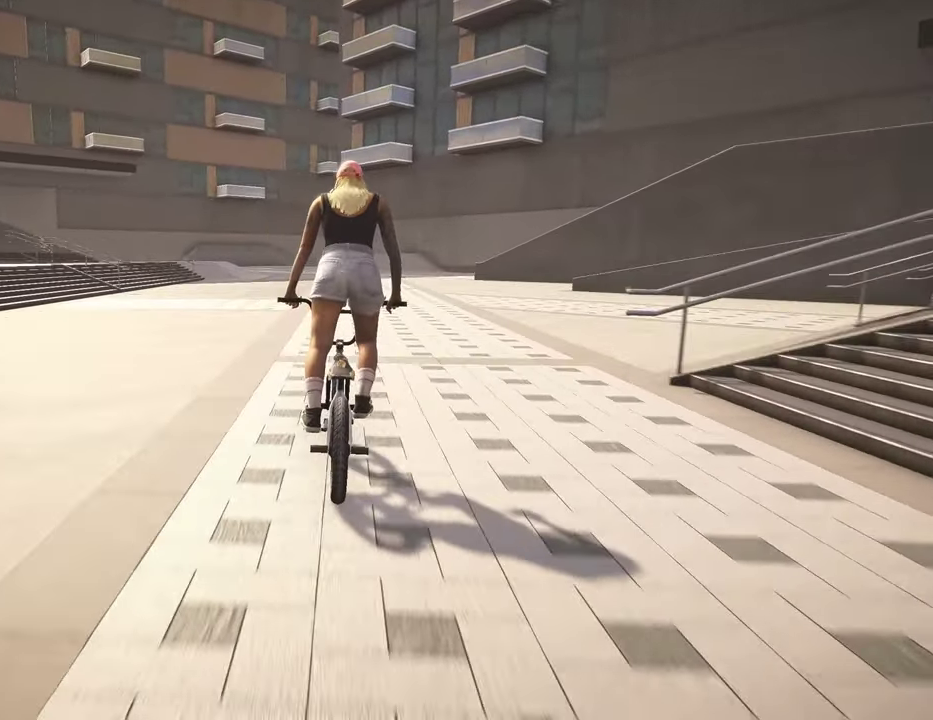
Gameplay with a controller (Xbox layout); each line is a JSON object with the inputs held at the frame after it (dt_ms = milliseconds from this image to that frame). "events" lists button and stick changes between this image and that frame as [ms after this image, input, new state], when the widget could be followed in between.
{"dt_ms": 500, "buttons": [], "left_stick": "up", "right_stick": "center", "events": []}
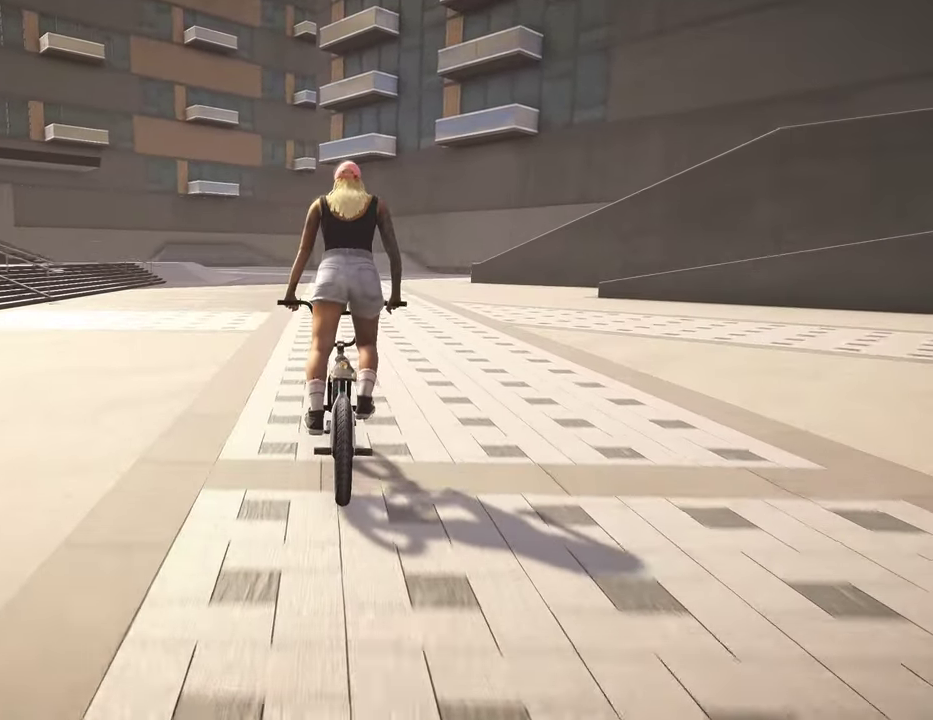
{"dt_ms": 700, "buttons": [], "left_stick": "up", "right_stick": "center", "events": [[134, "A", "down"], [284, "A", "up"], [350, "A", "down"], [467, "A", "up"], [550, "A", "down"], [667, "A", "up"]]}
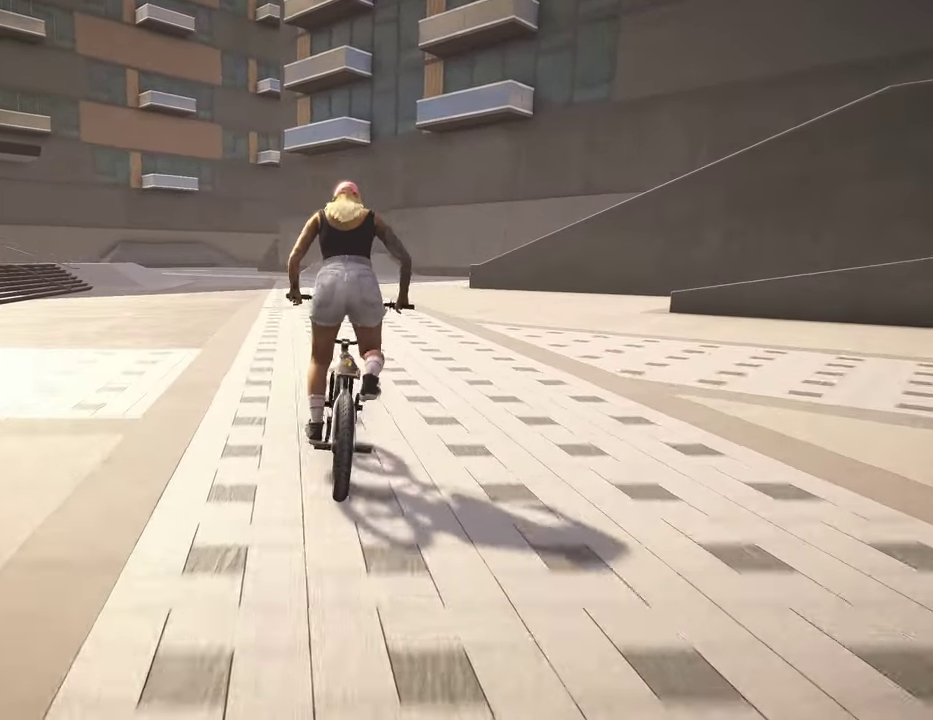
{"dt_ms": 300, "buttons": ["A"], "left_stick": "up", "right_stick": "center", "events": [[50, "A", "down"], [150, "A", "up"], [234, "A", "down"]]}
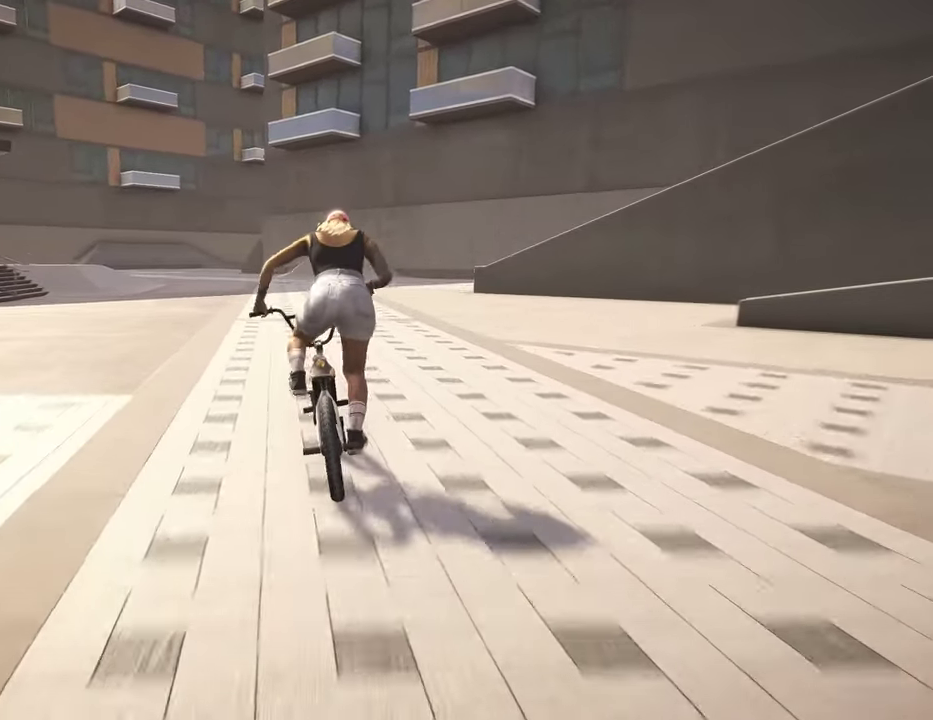
{"dt_ms": 500, "buttons": [], "left_stick": "up", "right_stick": "center", "events": [[50, "A", "up"], [84, "left_stick", "up-right"], [150, "A", "down"], [234, "A", "up"], [234, "left_stick", "up"], [334, "A", "down"], [434, "A", "up"]]}
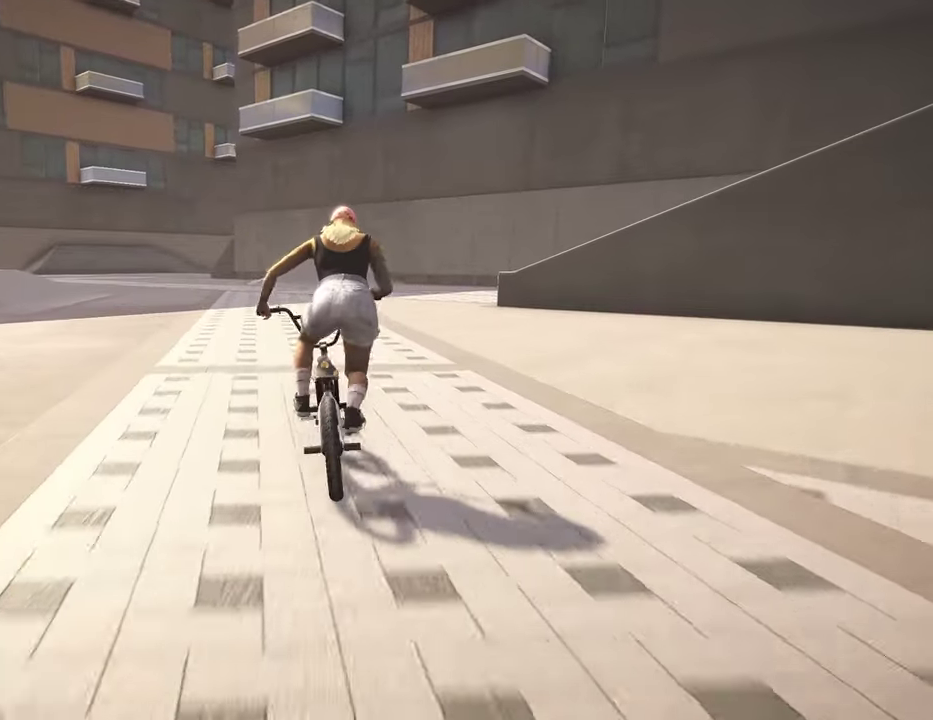
{"dt_ms": 500, "buttons": [], "left_stick": "up", "right_stick": "center", "events": [[17, "A", "down"], [117, "A", "up"], [200, "A", "down"], [300, "A", "up"]]}
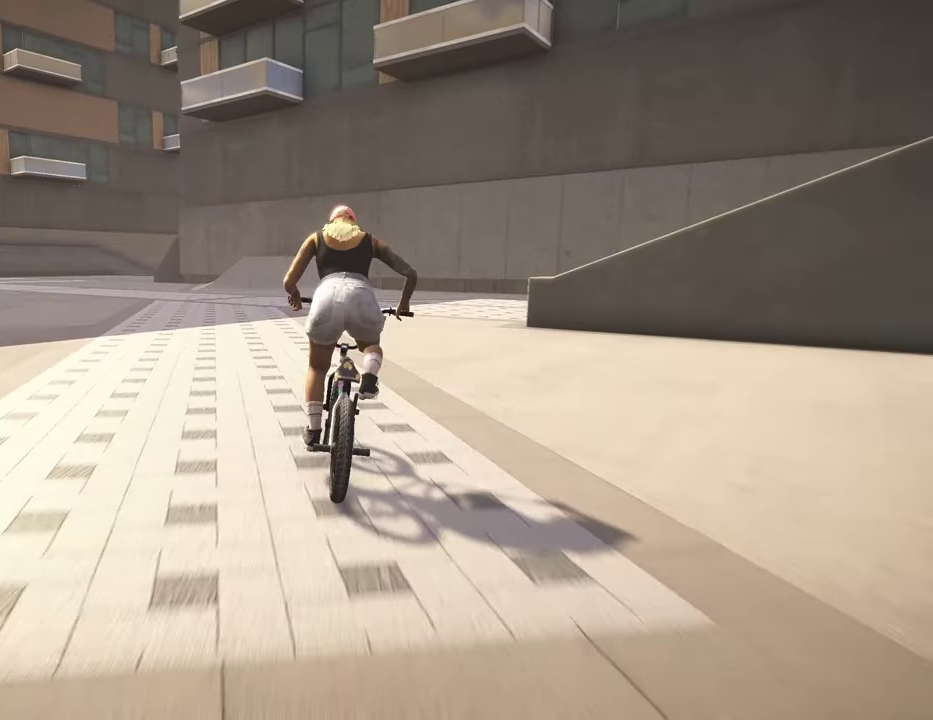
{"dt_ms": 400, "buttons": [], "left_stick": "center", "right_stick": "center", "events": [[84, "left_stick", "up-left"], [150, "left_stick", "center"]]}
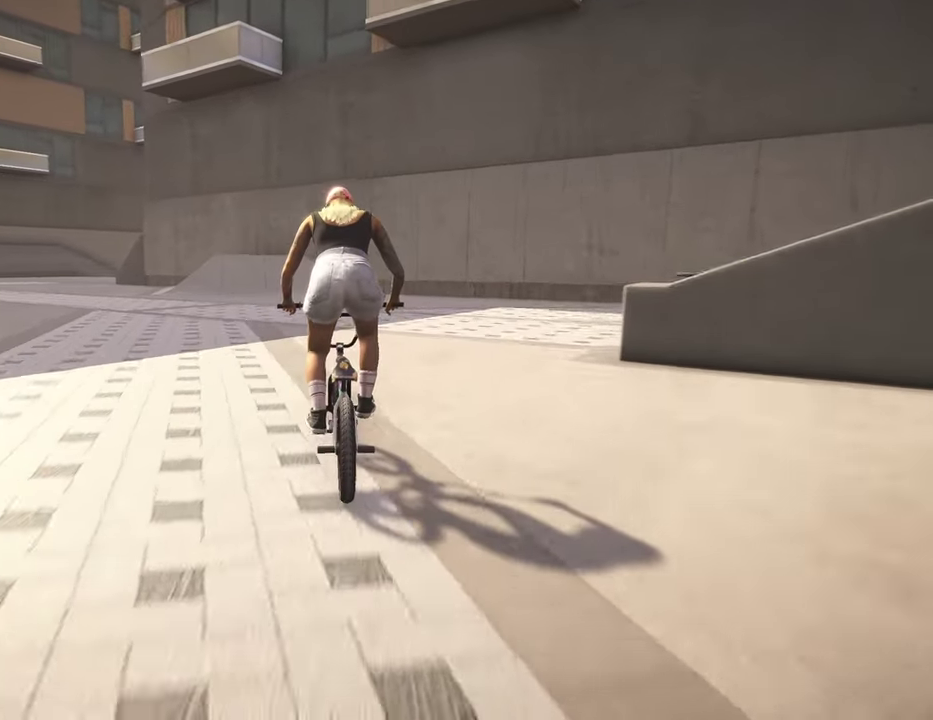
{"dt_ms": 800, "buttons": [], "left_stick": "center", "right_stick": "center", "events": [[484, "left_stick", "left"], [534, "left_stick", "center"]]}
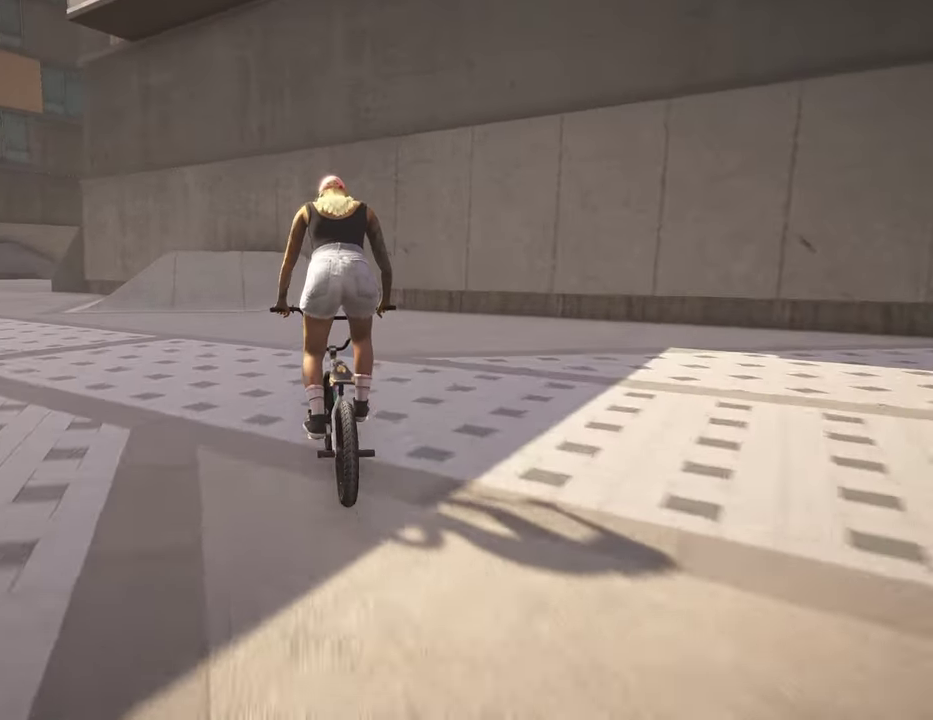
{"dt_ms": 300, "buttons": [], "left_stick": "left", "right_stick": "center", "events": [[284, "left_stick", "left"]]}
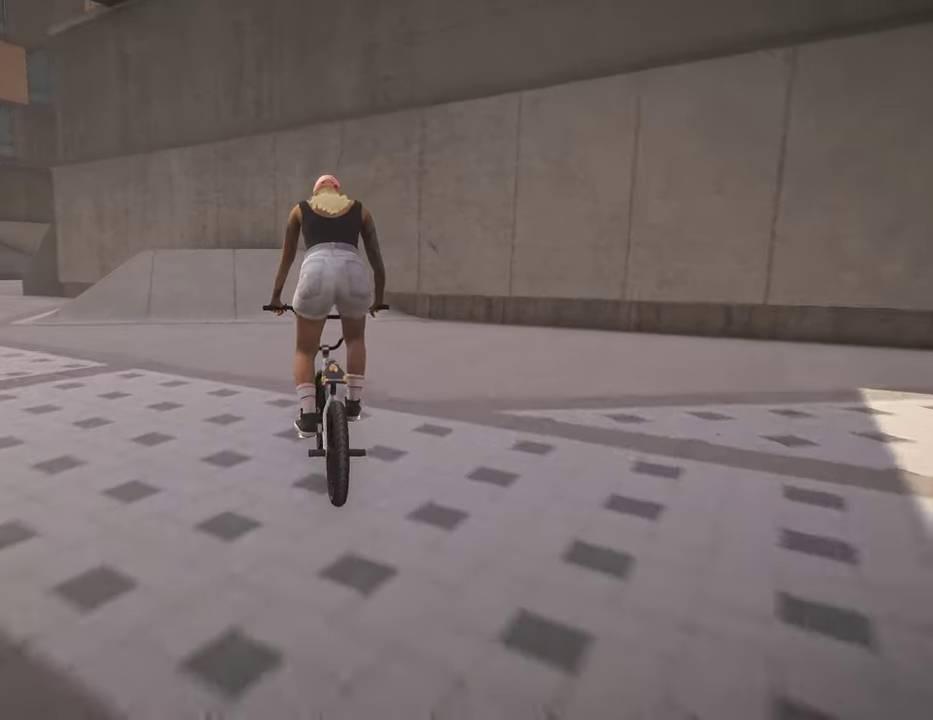
{"dt_ms": 500, "buttons": [], "left_stick": "center", "right_stick": "center", "events": [[100, "left_stick", "center"]]}
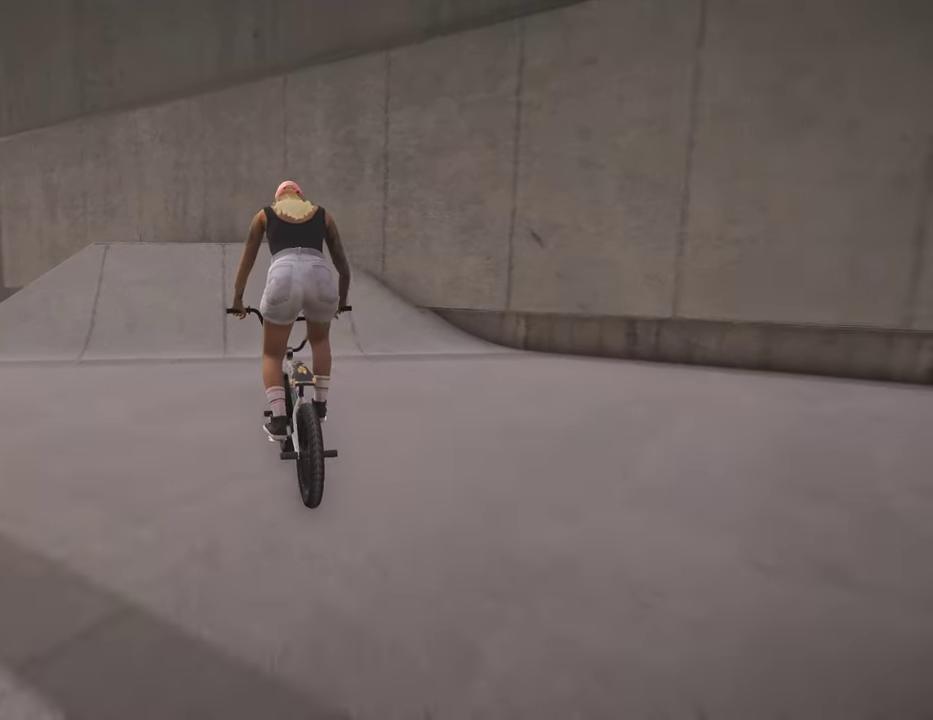
{"dt_ms": 500, "buttons": [], "left_stick": "center", "right_stick": "down", "events": [[167, "right_stick", "down"], [317, "left_stick", "down-left"], [417, "left_stick", "center"]]}
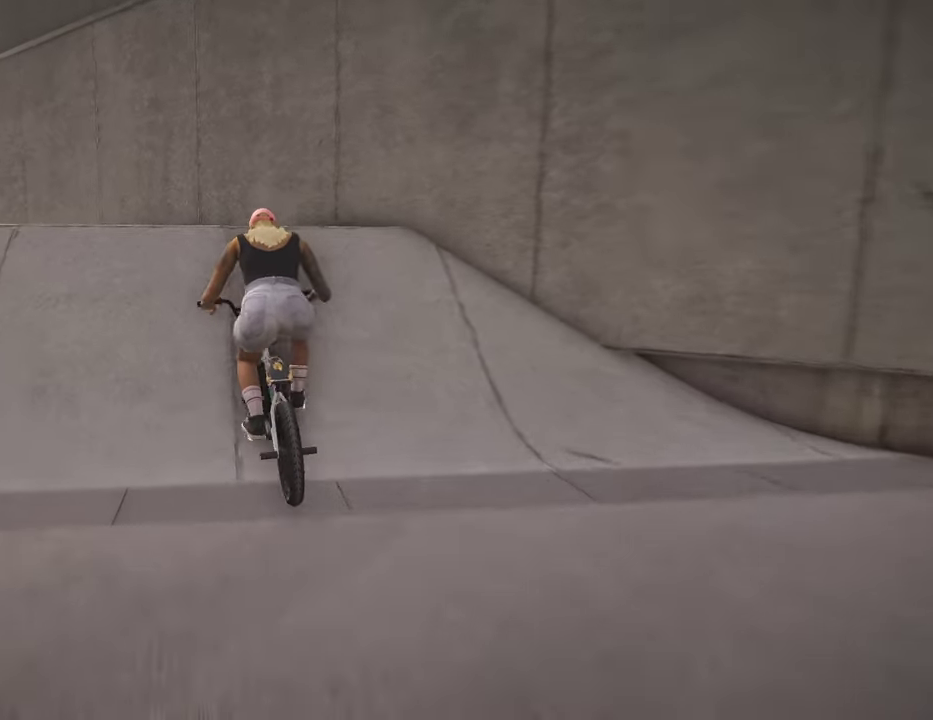
{"dt_ms": 500, "buttons": [], "left_stick": "center", "right_stick": "center", "events": [[84, "right_stick", "up"], [167, "right_stick", "center"]]}
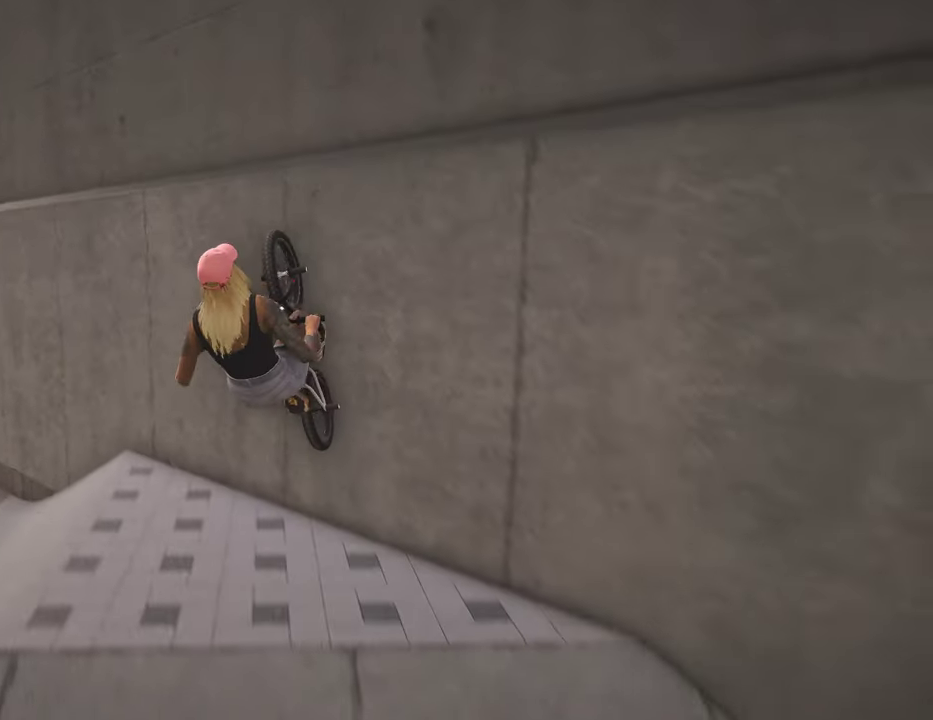
{"dt_ms": 500, "buttons": [], "left_stick": "right", "right_stick": "up-right"}
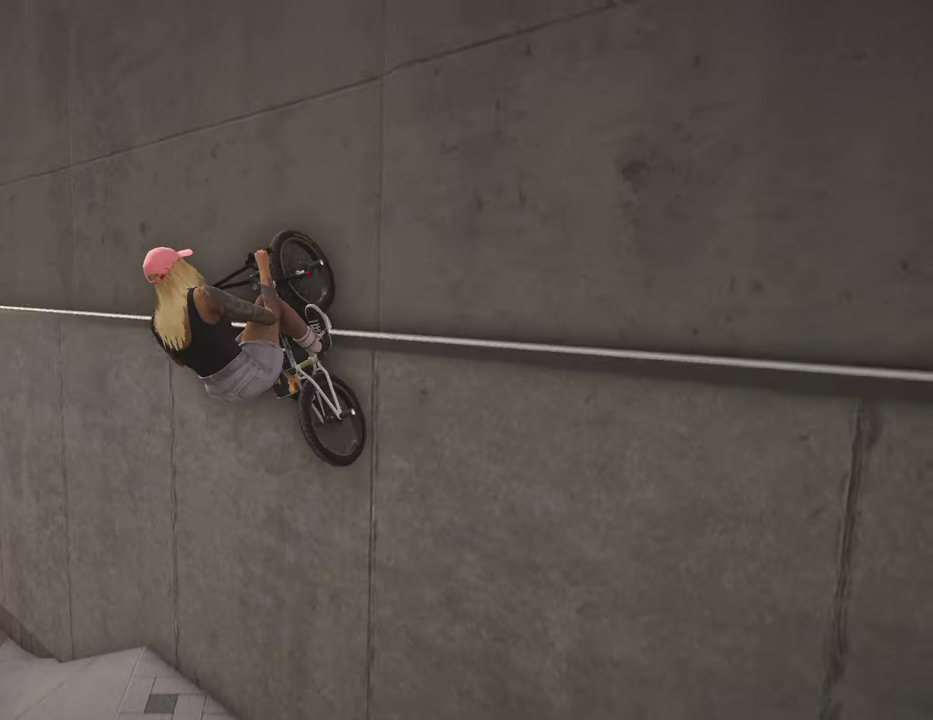
{"dt_ms": 300, "buttons": [], "left_stick": "right", "right_stick": "center"}
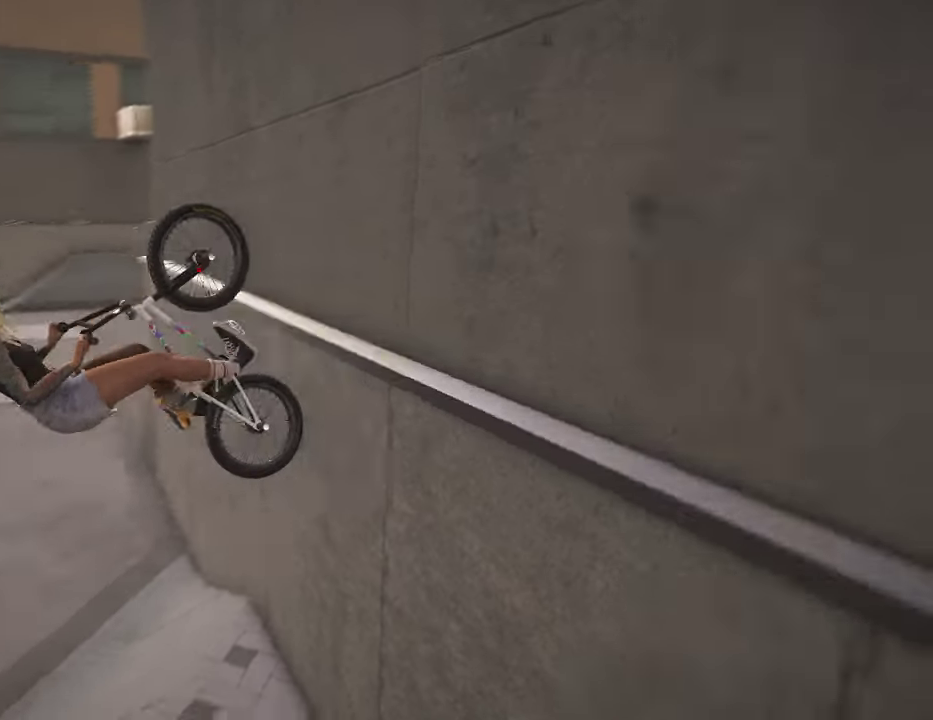
{"dt_ms": 800, "buttons": [], "left_stick": "center", "right_stick": "center", "events": [[350, "left_stick", "center"]]}
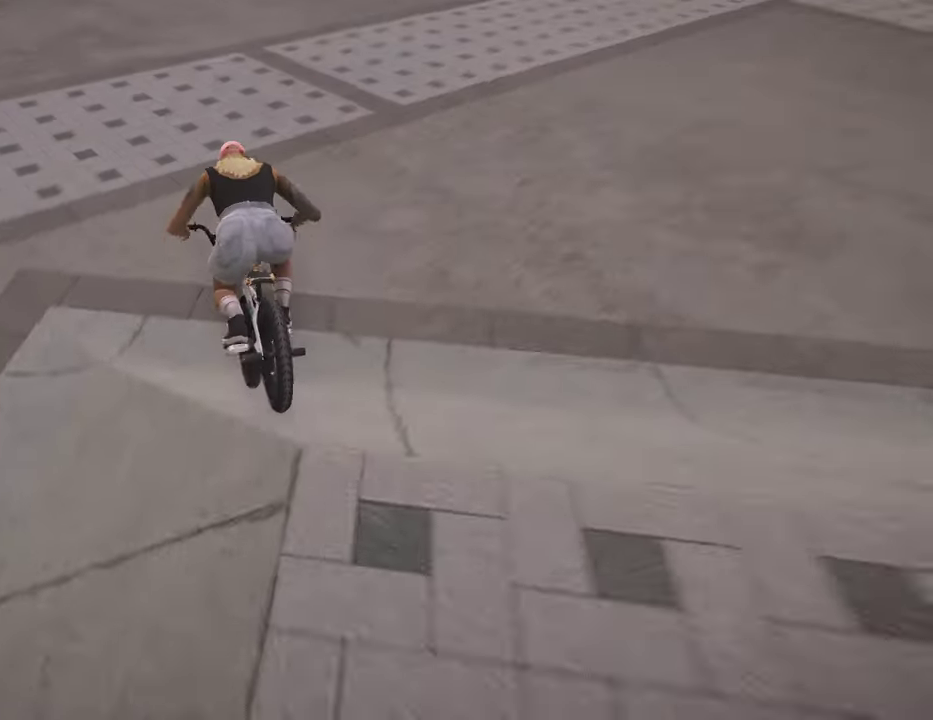
{"dt_ms": 400, "buttons": [], "left_stick": "up-left", "right_stick": "center", "events": [[217, "left_stick", "down-left"], [334, "left_stick", "left"], [384, "left_stick", "up-left"]]}
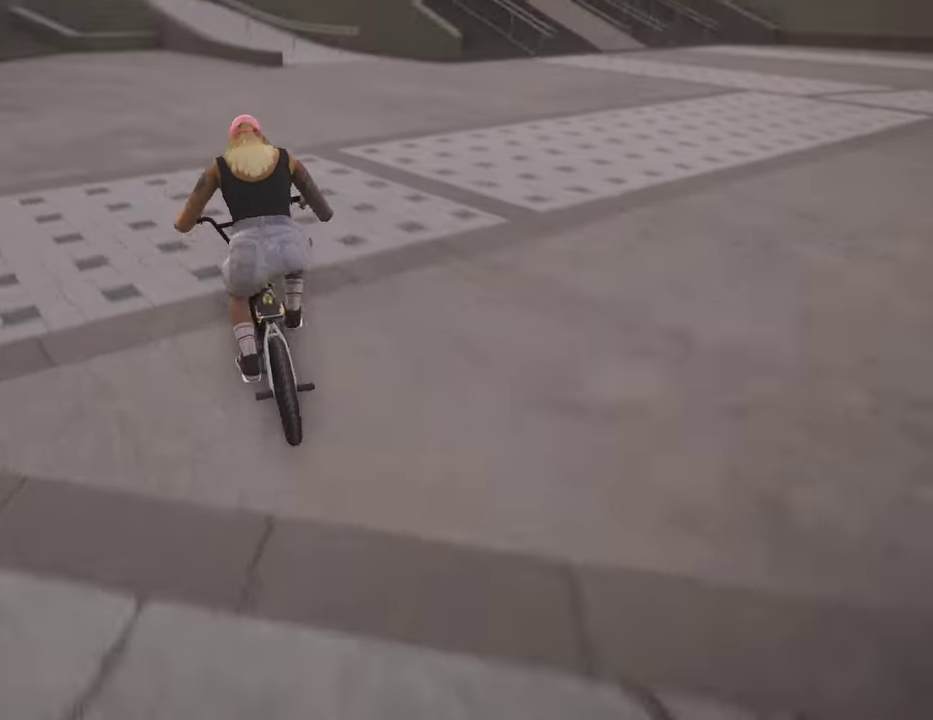
{"dt_ms": 500, "buttons": [], "left_stick": "up-left", "right_stick": "center", "events": [[84, "left_stick", "center"], [484, "left_stick", "up-left"]]}
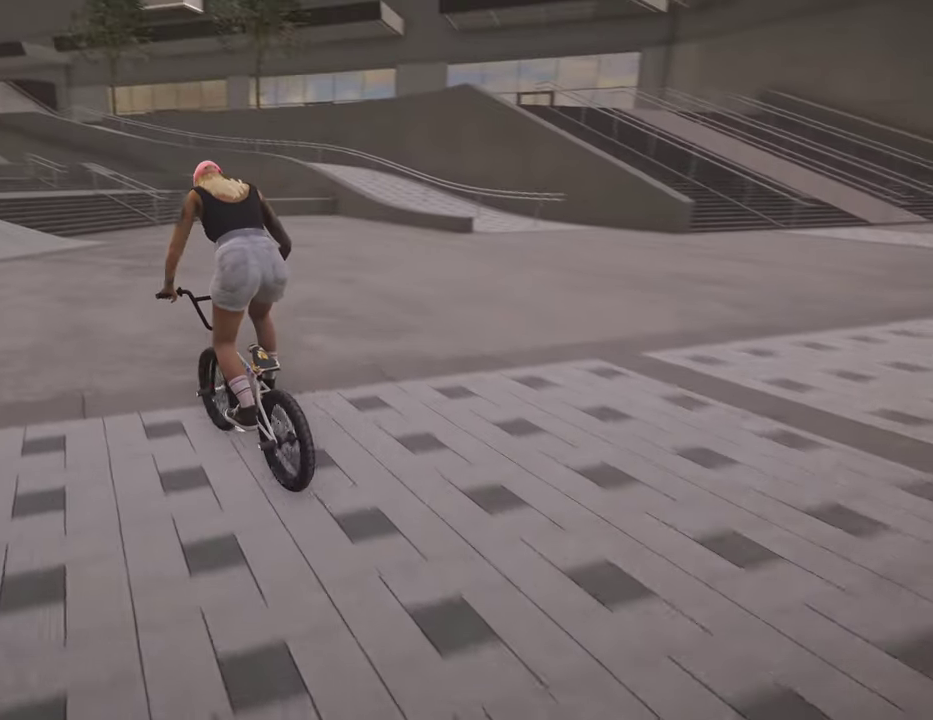
{"dt_ms": 500, "buttons": [], "left_stick": "right", "right_stick": "center", "events": [[250, "left_stick", "center"], [467, "left_stick", "right"]]}
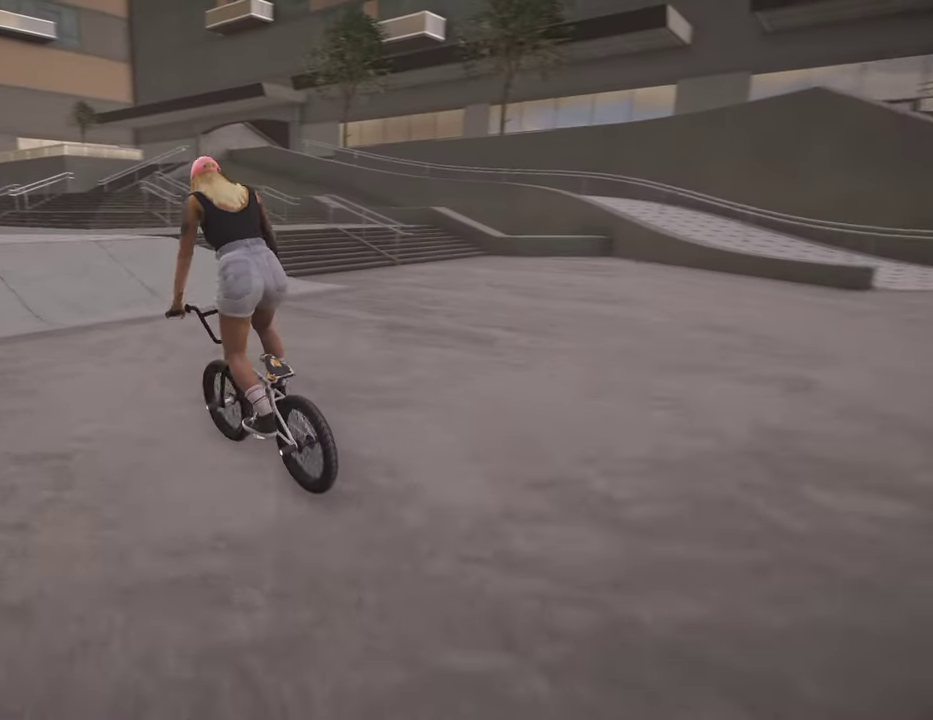
{"dt_ms": 300, "buttons": [], "left_stick": "left", "right_stick": "center", "events": [[150, "left_stick", "center"], [284, "left_stick", "left"]]}
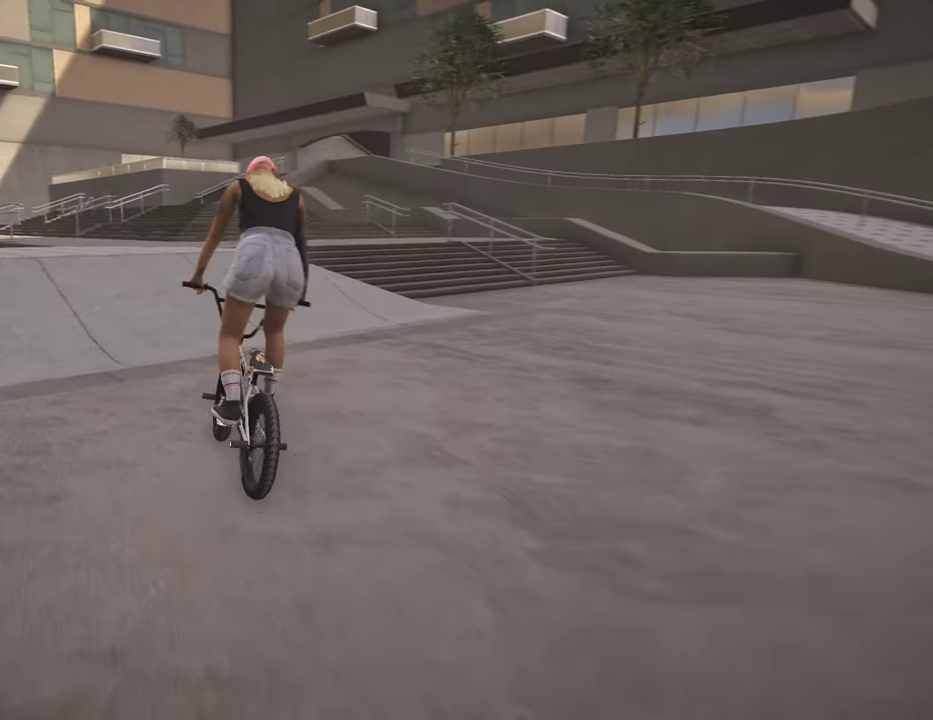
{"dt_ms": 800, "buttons": ["L2", "R2"], "left_stick": "left", "right_stick": "down-left", "events": [[150, "right_stick", "down"], [300, "left_stick", "center"], [384, "left_stick", "left"], [517, "left_stick", "center"], [534, "right_stick", "up"], [634, "right_stick", "center"], [684, "R2", "down"], [700, "L2", "down"], [717, "right_stick", "down-left"], [800, "left_stick", "left"]]}
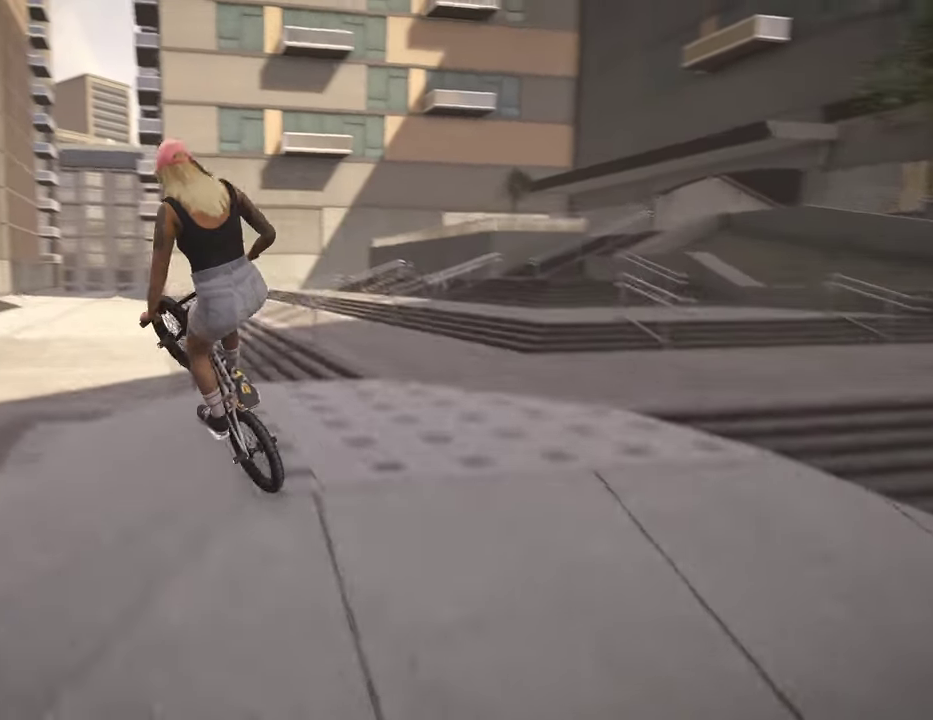
{"dt_ms": 400, "buttons": [], "left_stick": "left", "right_stick": "center", "events": [[17, "right_stick", "center"], [34, "L2", "up"], [34, "R2", "up"], [50, "left_stick", "center"], [317, "left_stick", "left"]]}
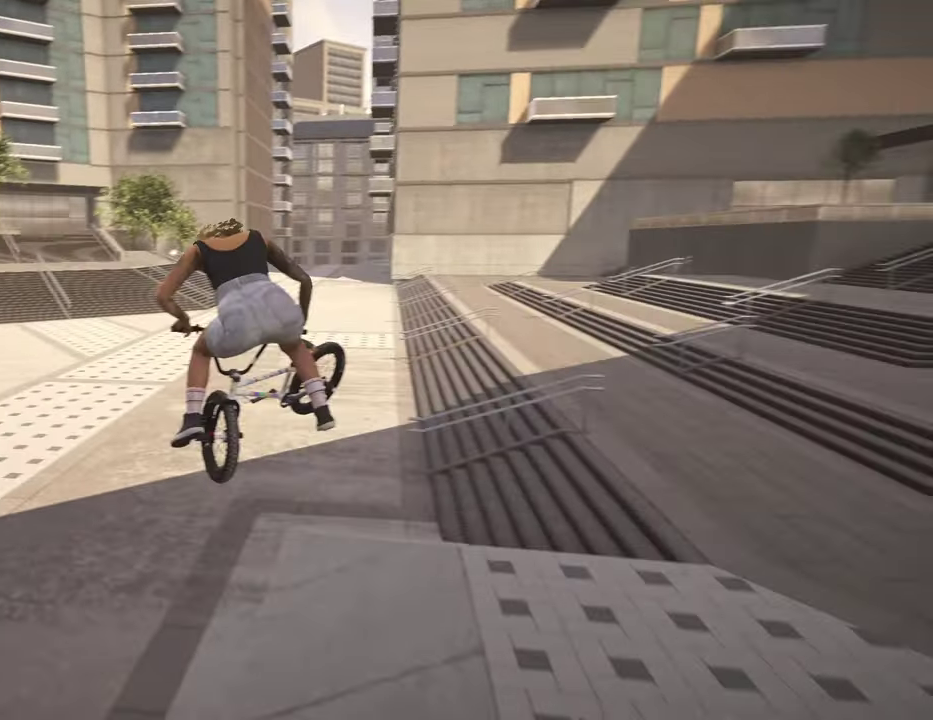
{"dt_ms": 400, "buttons": [], "left_stick": "center", "right_stick": "center", "events": [[100, "left_stick", "center"]]}
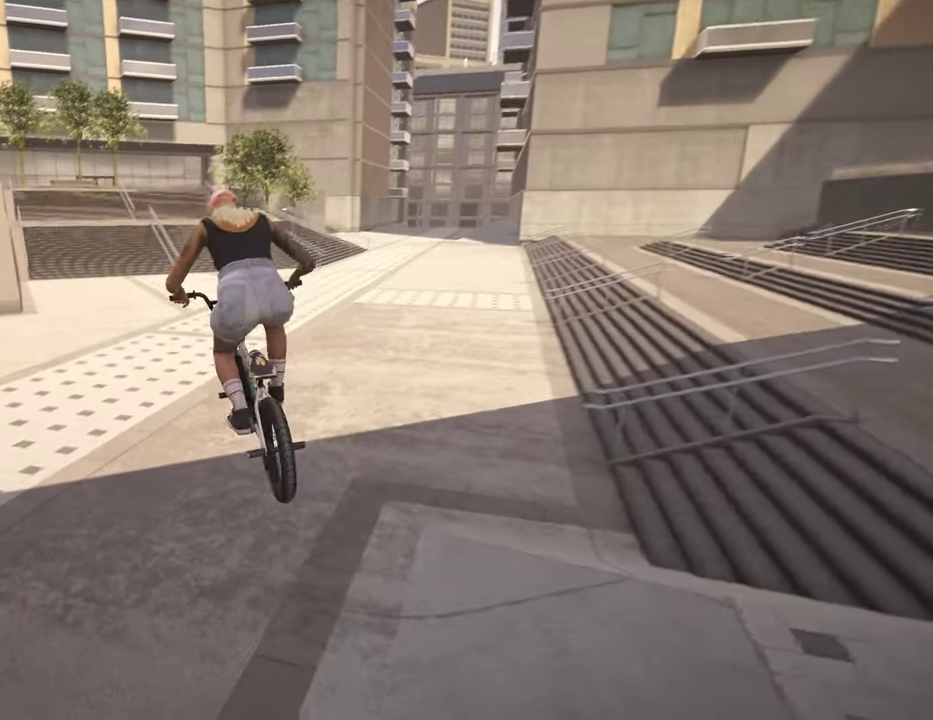
{"dt_ms": 600, "buttons": [], "left_stick": "left", "right_stick": "center", "events": [[117, "left_stick", "down-left"], [200, "left_stick", "left"], [417, "A", "down"], [567, "A", "up"]]}
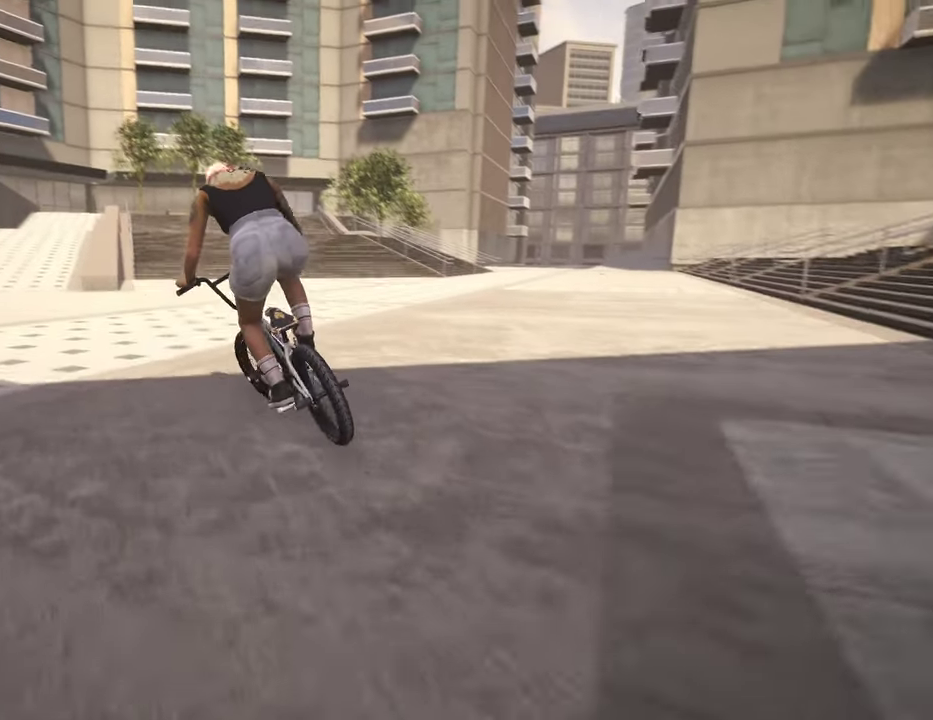
{"dt_ms": 300, "buttons": ["A"], "left_stick": "left", "right_stick": "center", "events": [[67, "A", "down"], [167, "A", "up"], [250, "A", "down"]]}
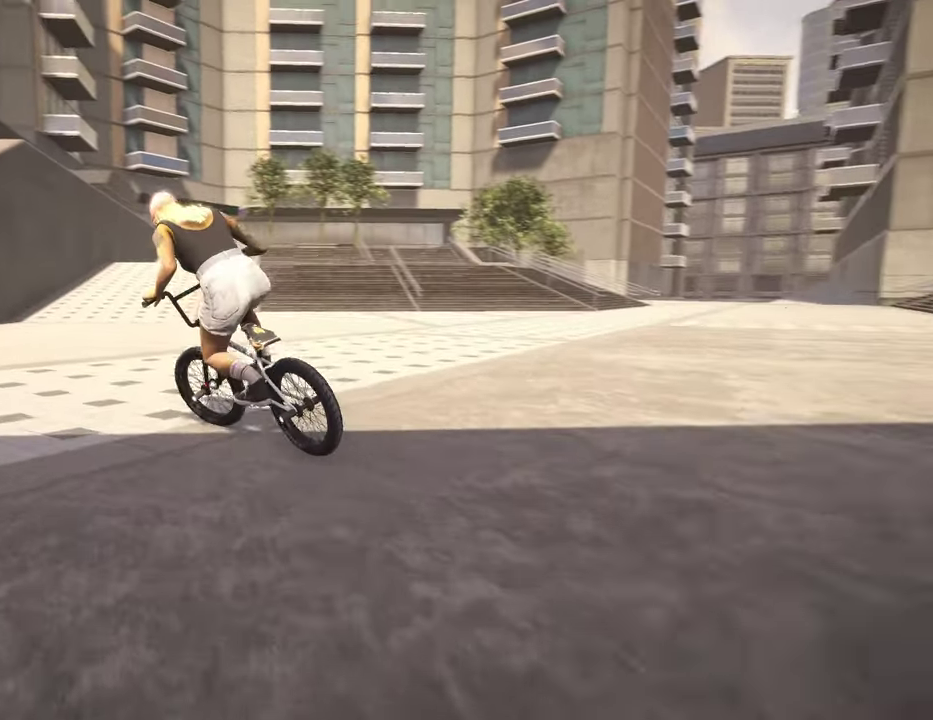
{"dt_ms": 800, "buttons": [], "left_stick": "up-left", "right_stick": "center", "events": [[50, "A", "up"], [150, "A", "down"], [217, "left_stick", "up-left"], [234, "A", "up"], [334, "A", "down"], [417, "A", "up"], [500, "A", "down"], [617, "A", "up"], [684, "A", "down"], [784, "A", "up"]]}
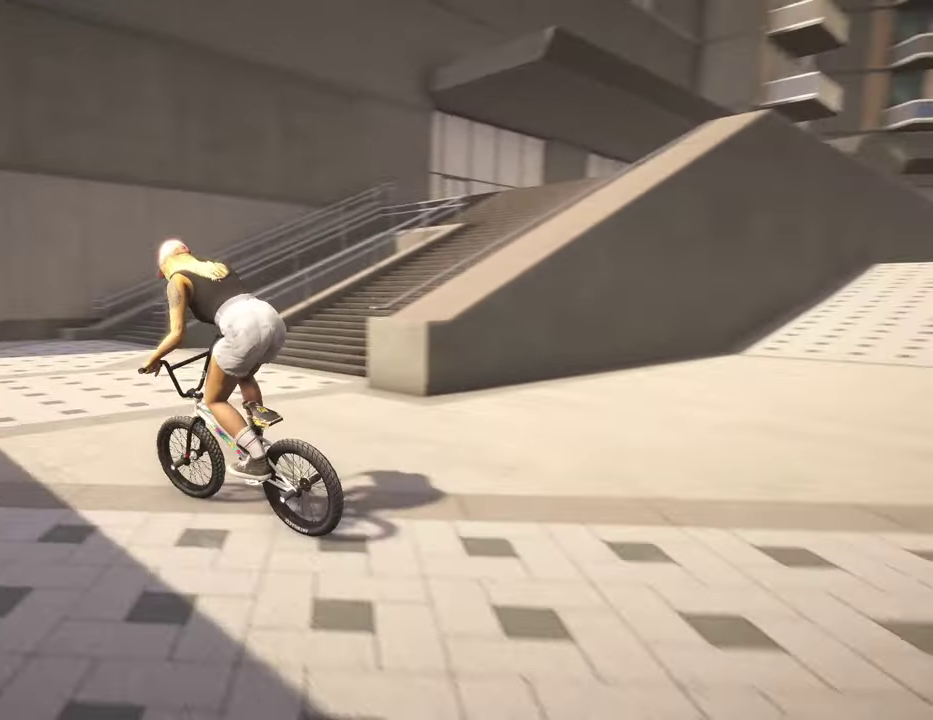
{"dt_ms": 400, "buttons": [], "left_stick": "up-left", "right_stick": "center", "events": [[84, "A", "down"], [184, "A", "up"], [267, "A", "down"], [384, "A", "up"]]}
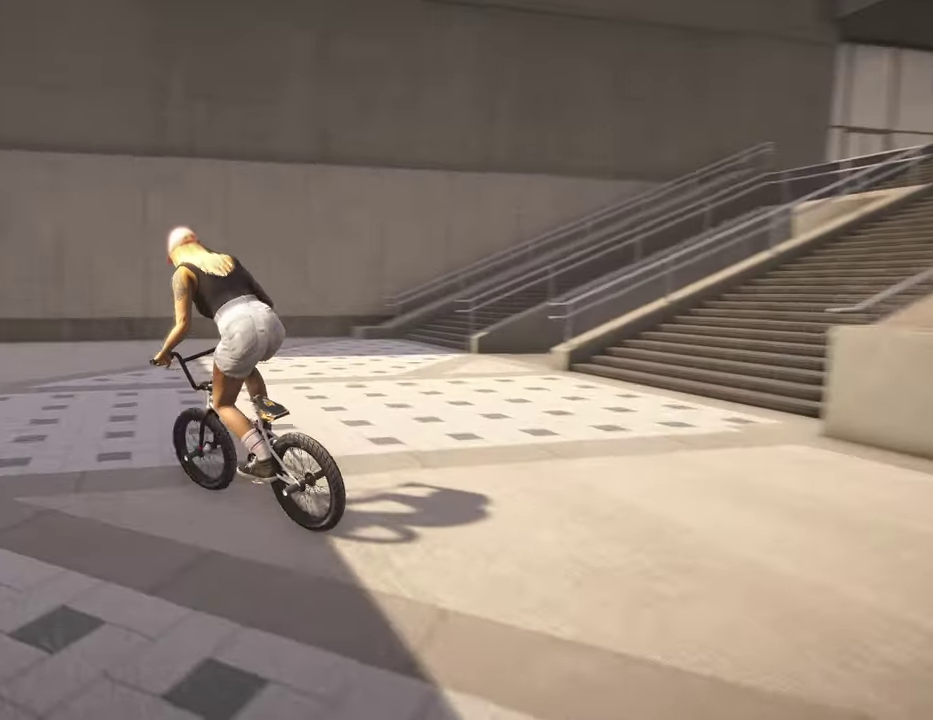
{"dt_ms": 500, "buttons": ["A"], "left_stick": "up", "right_stick": "center", "events": [[50, "A", "down"], [117, "left_stick", "up"], [167, "A", "up"], [250, "A", "down"], [350, "A", "up"], [434, "A", "down"]]}
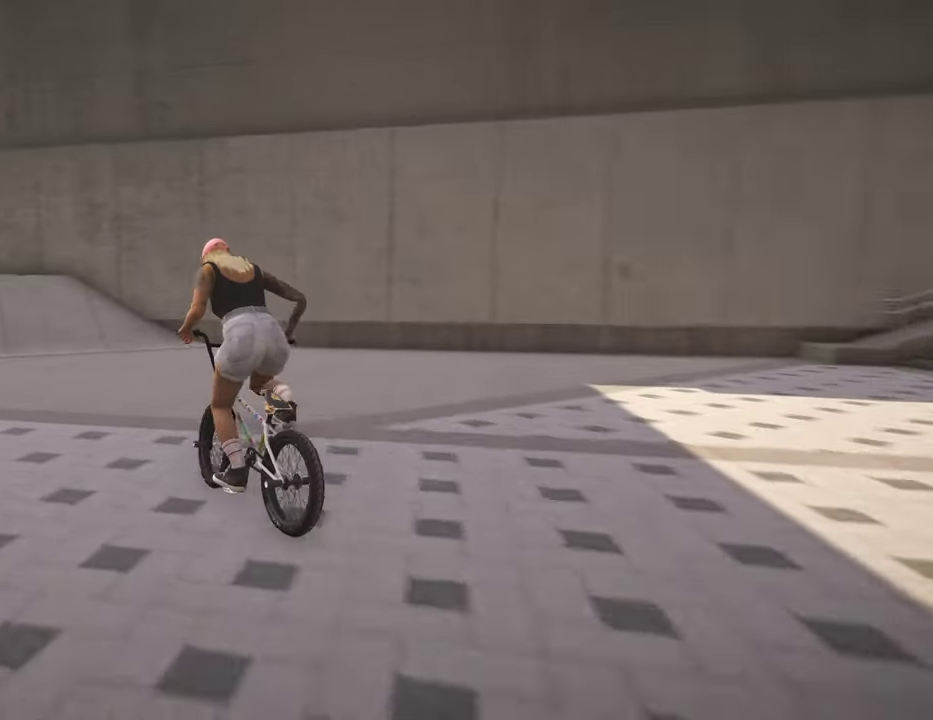
{"dt_ms": 500, "buttons": [], "left_stick": "center", "right_stick": "center", "events": [[34, "A", "up"], [134, "A", "down"], [250, "A", "up"], [367, "left_stick", "center"]]}
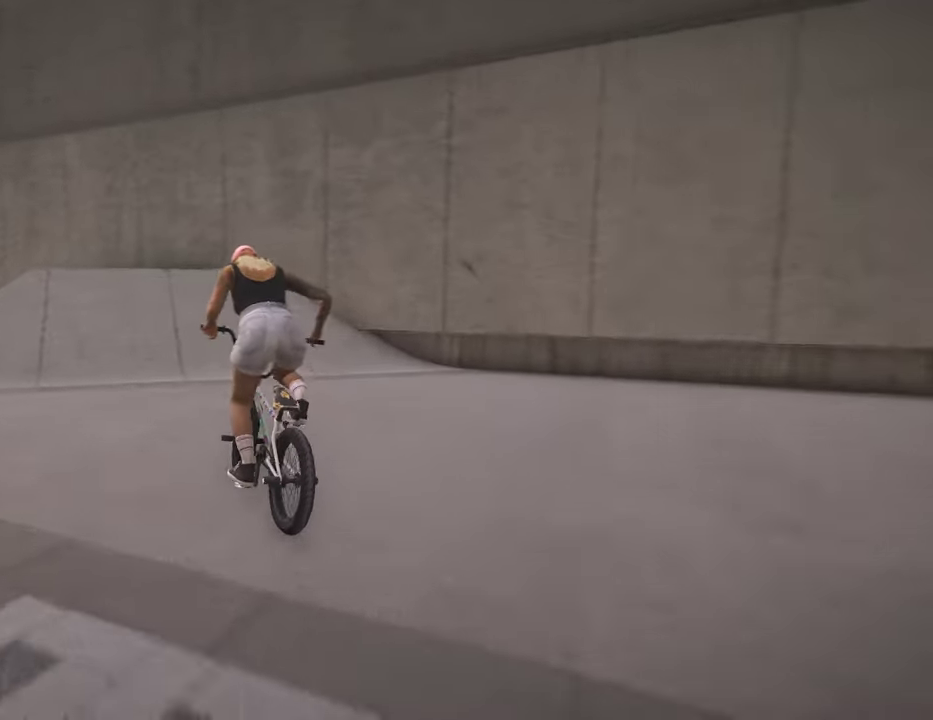
{"dt_ms": 400, "buttons": [], "left_stick": "down", "right_stick": "down", "events": [[267, "right_stick", "down"], [384, "left_stick", "down"]]}